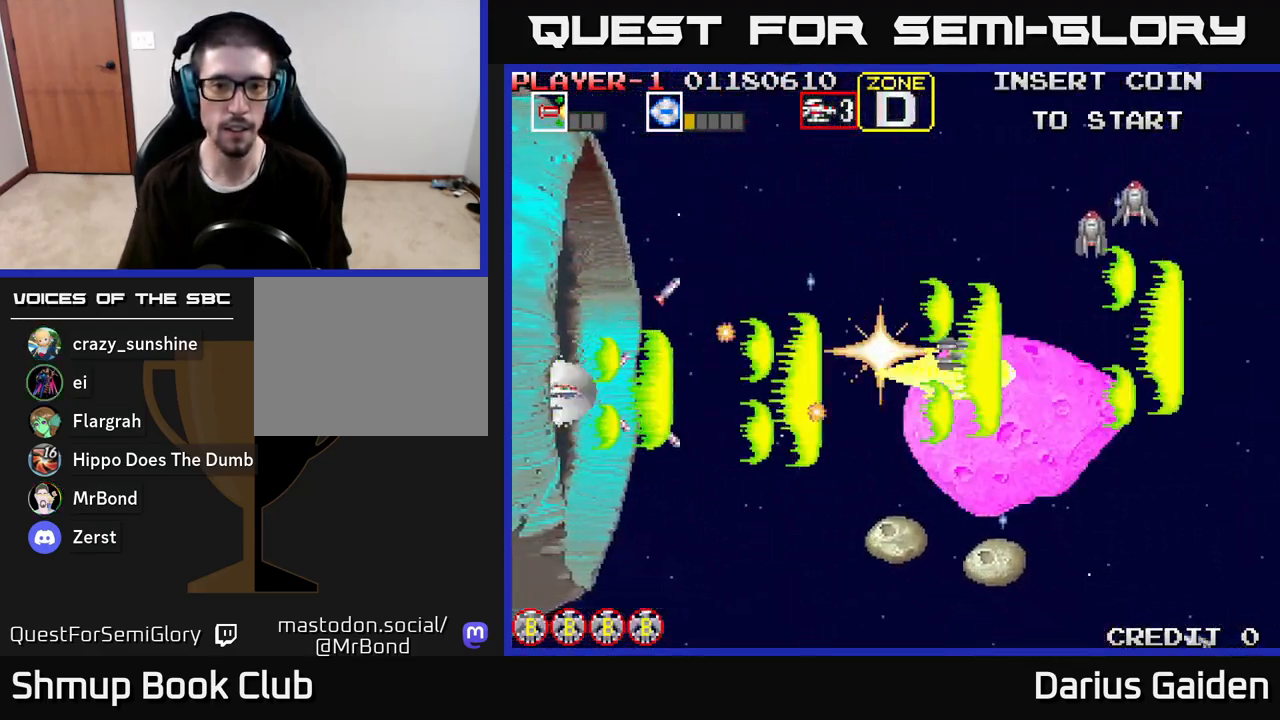
Gameplay with a controller (Xbox layout); each line is a JSON object with the inputs held at the frame after it. "events" lists button and stick changes between this image and that frame as [ms after this image, input, new state], when the widget could be followed in between.
{"buttons": ["R2", "DPAD_UP"], "left_stick": "center", "right_stick": "center", "events": [[50, "DPAD_LEFT", "down"], [100, "DPAD_UP", "down"], [183, "DPAD_LEFT", "up"], [283, "DPAD_UP", "up"], [450, "DPAD_UP", "down"]]}
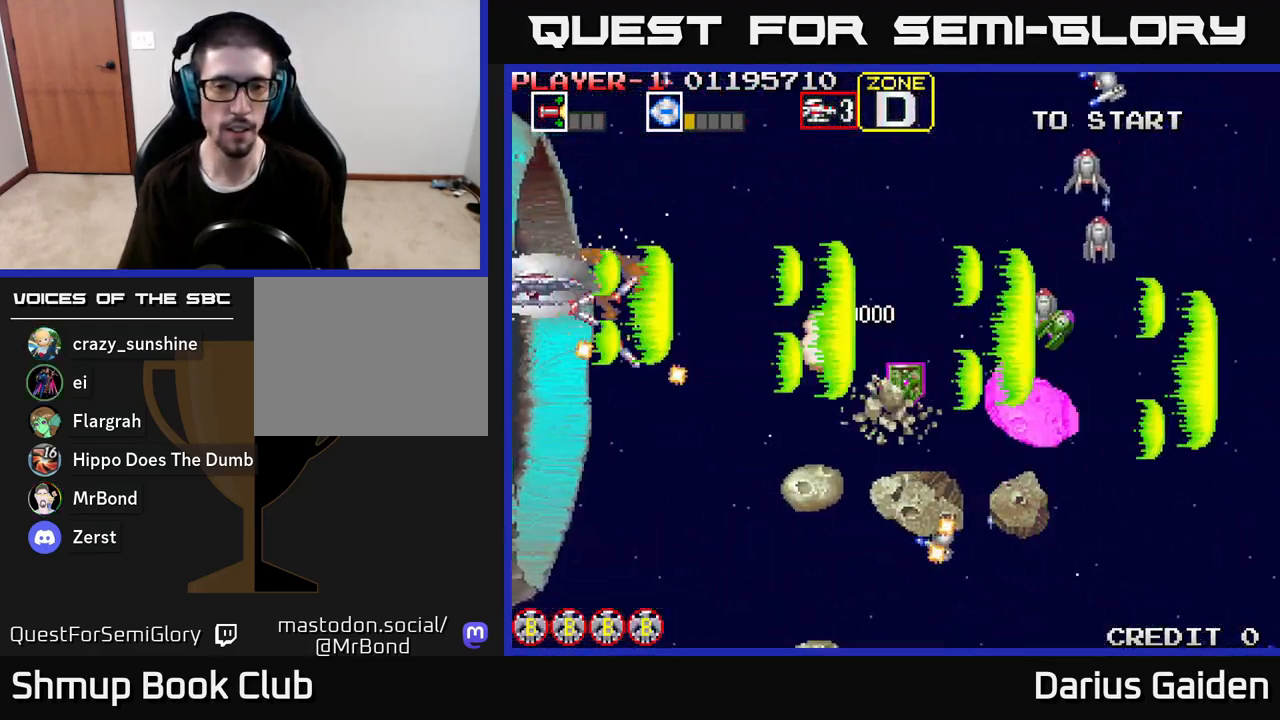
{"buttons": ["R2", "DPAD_DOWN"], "left_stick": "center", "right_stick": "center", "events": [[33, "DPAD_UP", "up"], [183, "DPAD_RIGHT", "down"], [333, "DPAD_DOWN", "down"], [383, "DPAD_RIGHT", "up"]]}
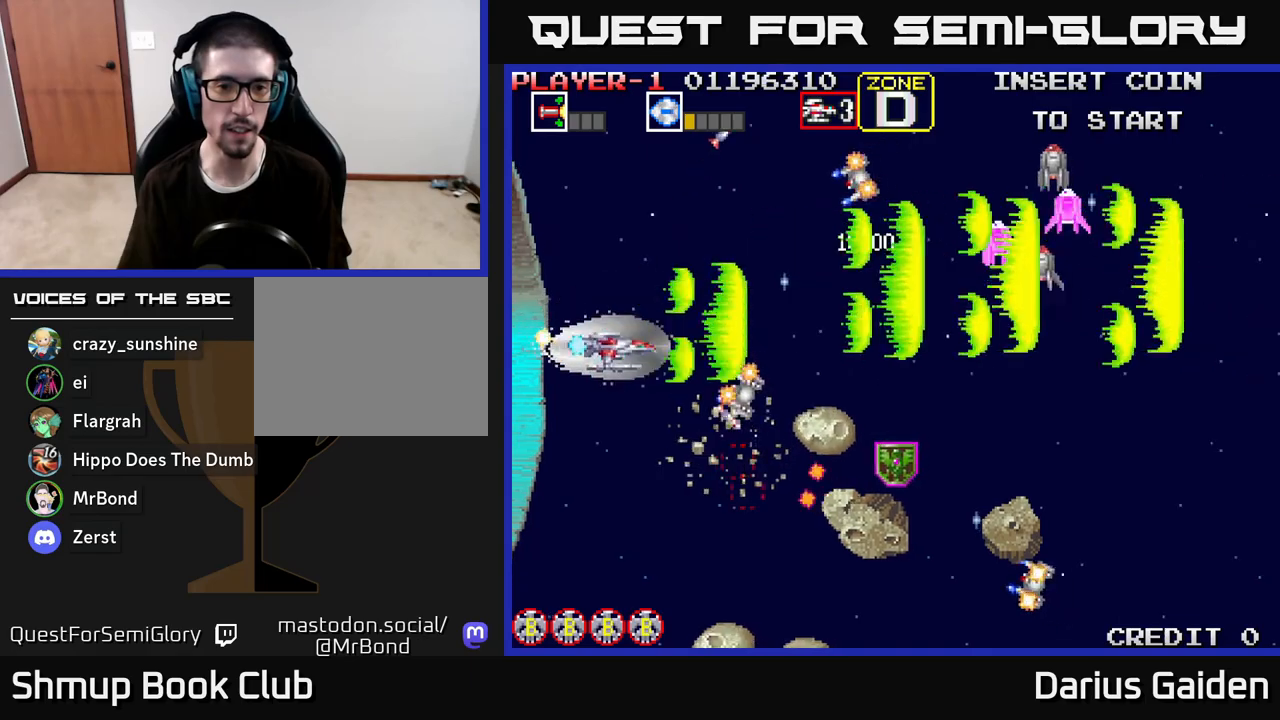
{"buttons": ["R2", "DPAD_DOWN", "DPAD_LEFT"], "left_stick": "center", "right_stick": "center", "events": [[17, "DPAD_LEFT", "down"], [150, "DPAD_DOWN", "up"], [233, "DPAD_UP", "down"], [283, "DPAD_LEFT", "up"], [417, "DPAD_LEFT", "down"], [450, "DPAD_UP", "up"], [483, "DPAD_DOWN", "down"]]}
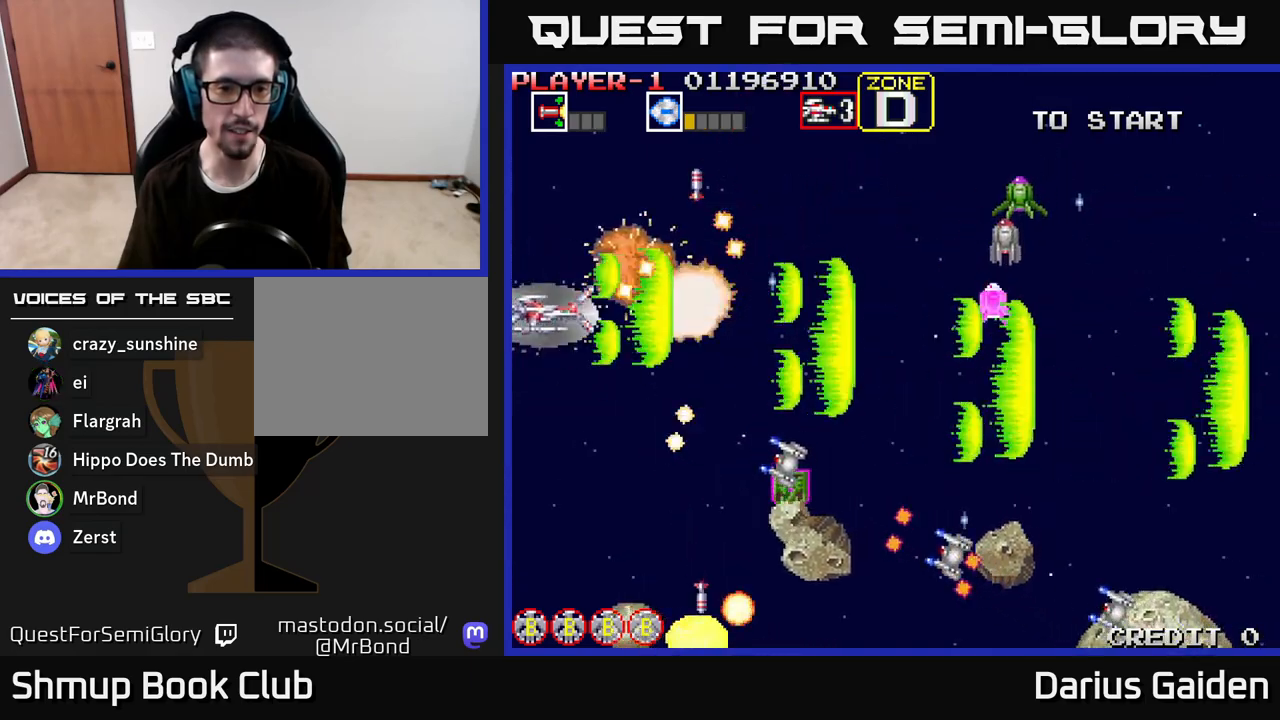
{"buttons": ["R2", "DPAD_DOWN"], "left_stick": "center", "right_stick": "center", "events": [[83, "DPAD_LEFT", "up"], [117, "DPAD_LEFT", "down"], [500, "DPAD_LEFT", "up"]]}
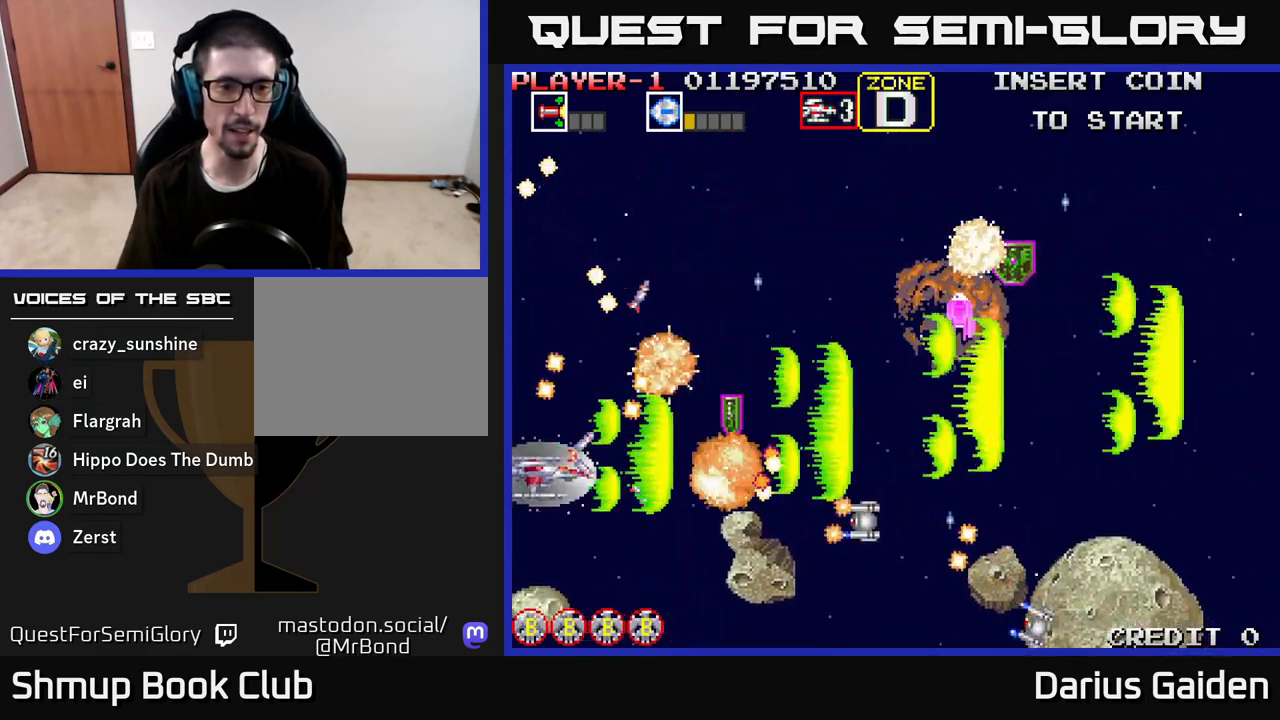
{"buttons": ["R2"], "left_stick": "center", "right_stick": "center", "events": [[83, "DPAD_DOWN", "up"], [350, "DPAD_DOWN", "down"], [433, "DPAD_DOWN", "up"]]}
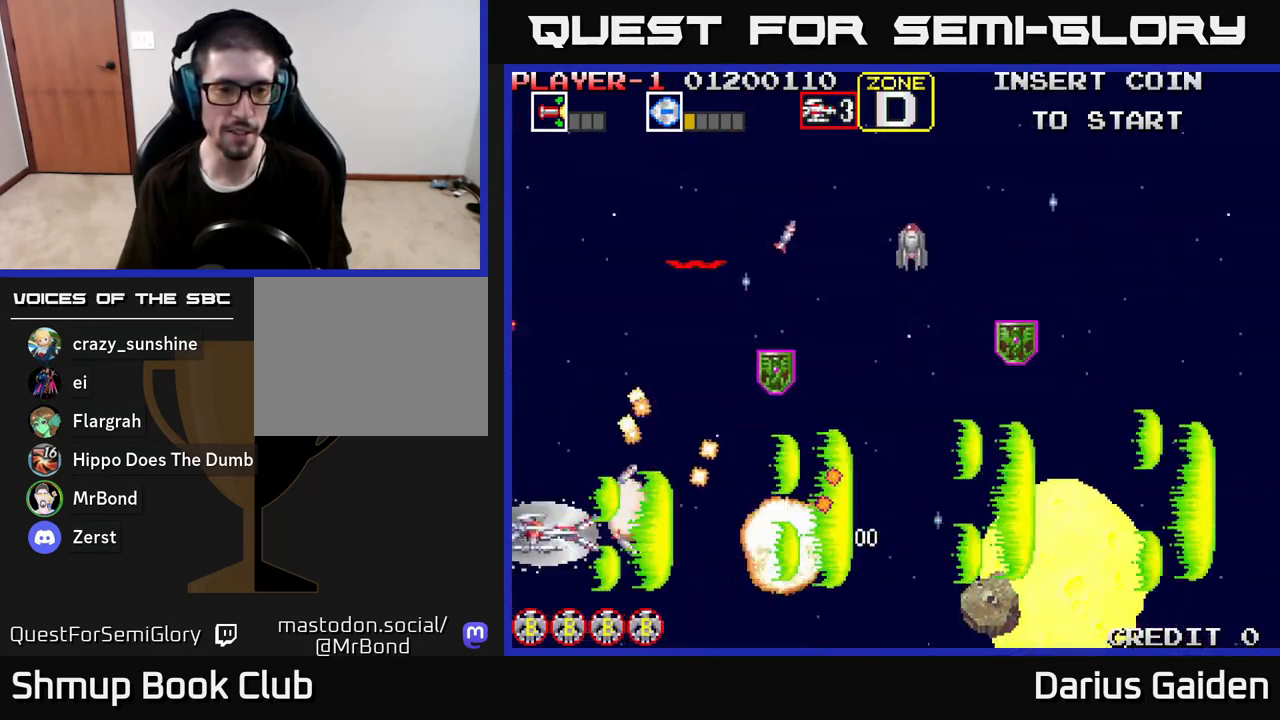
{"buttons": ["R2", "DPAD_RIGHT"], "left_stick": "center", "right_stick": "center", "events": [[133, "DPAD_DOWN", "down"], [233, "DPAD_DOWN", "up"], [317, "DPAD_RIGHT", "down"]]}
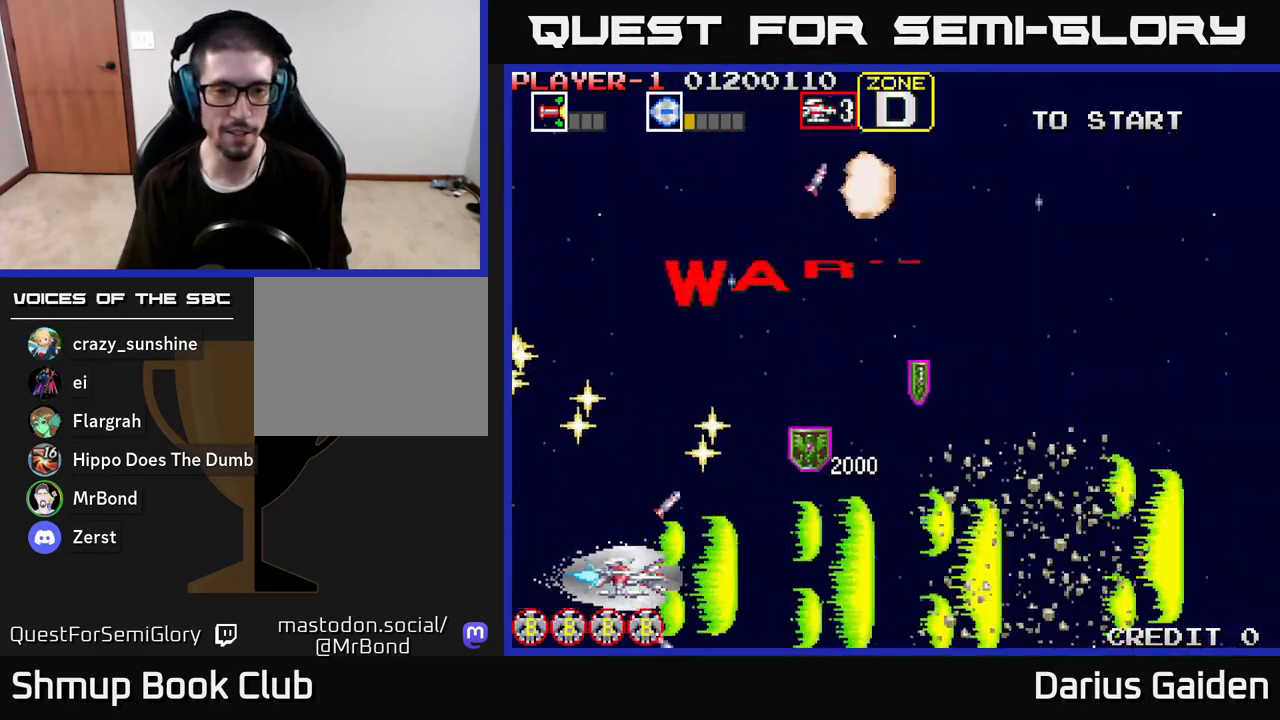
{"buttons": ["R2", "DPAD_UP"], "left_stick": "center", "right_stick": "center", "events": [[150, "DPAD_UP", "down"], [467, "DPAD_RIGHT", "up"]]}
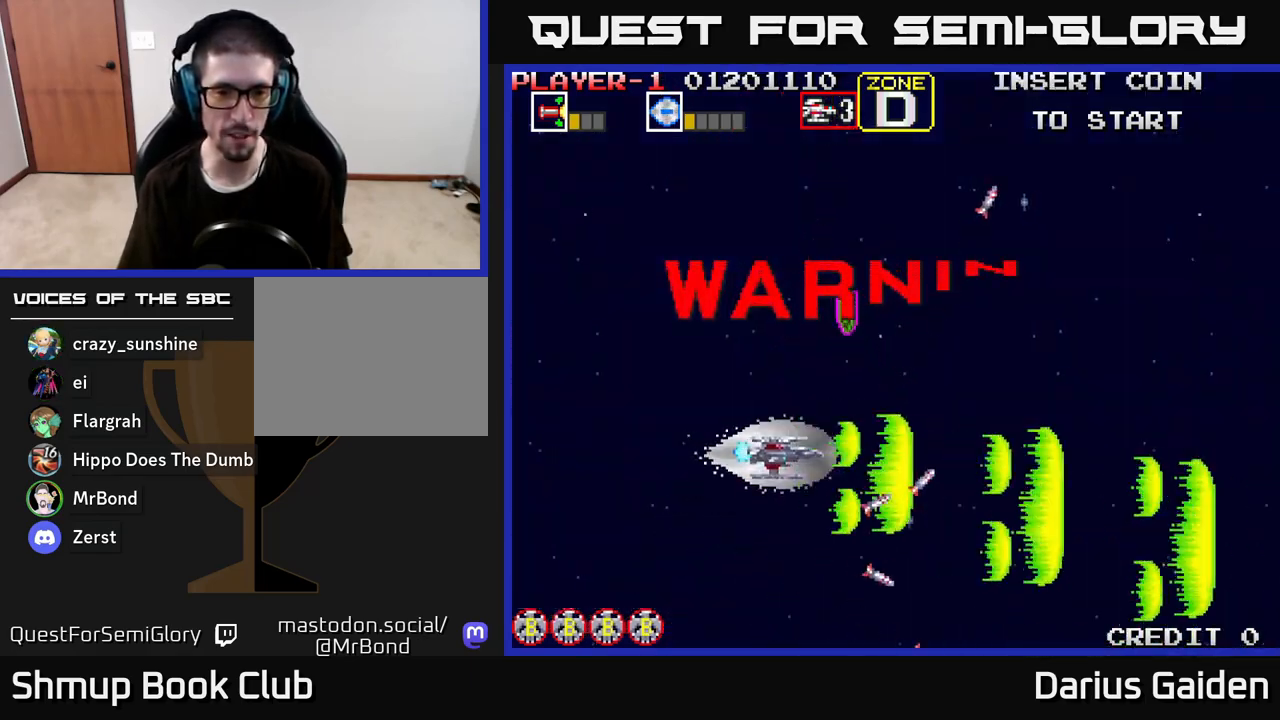
{"buttons": ["DPAD_UP", "DPAD_RIGHT"], "left_stick": "center", "right_stick": "center", "events": [[150, "DPAD_RIGHT", "down"], [467, "R2", "up"]]}
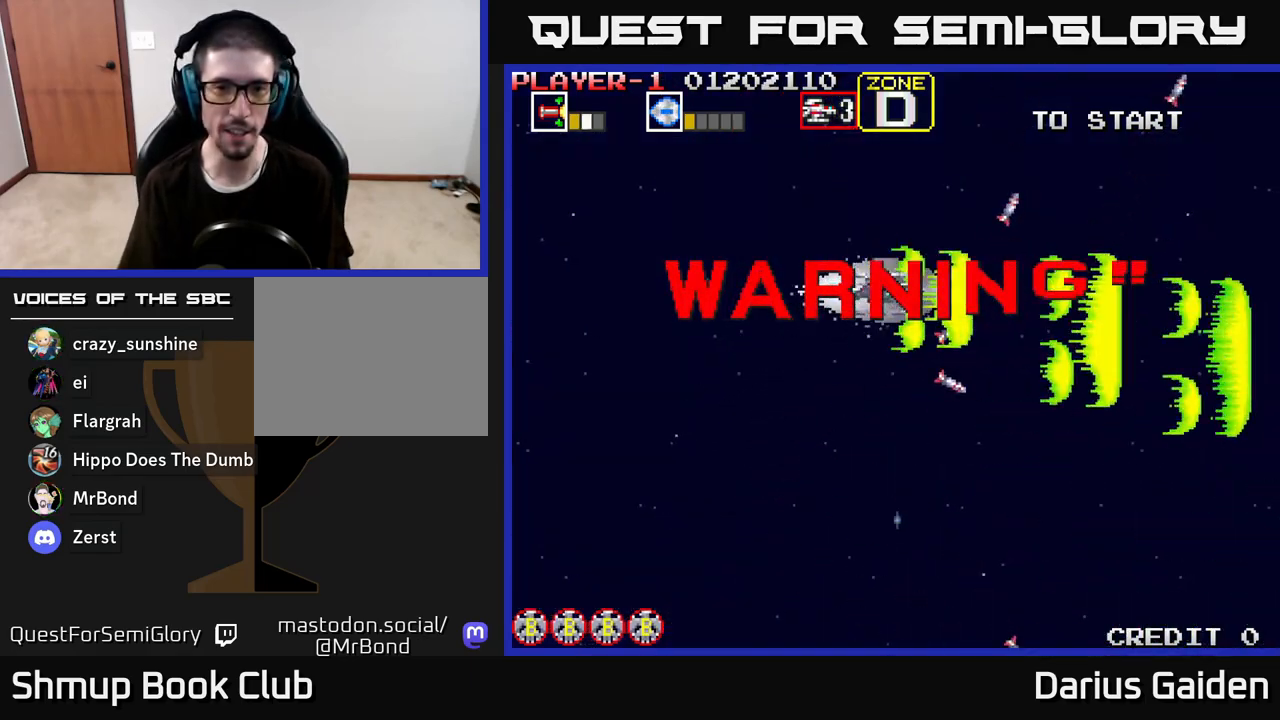
{"buttons": ["DPAD_LEFT"], "left_stick": "center", "right_stick": "center", "events": [[33, "DPAD_UP", "up"], [117, "DPAD_RIGHT", "up"], [150, "DPAD_DOWN", "down"], [183, "DPAD_LEFT", "down"], [500, "DPAD_DOWN", "up"]]}
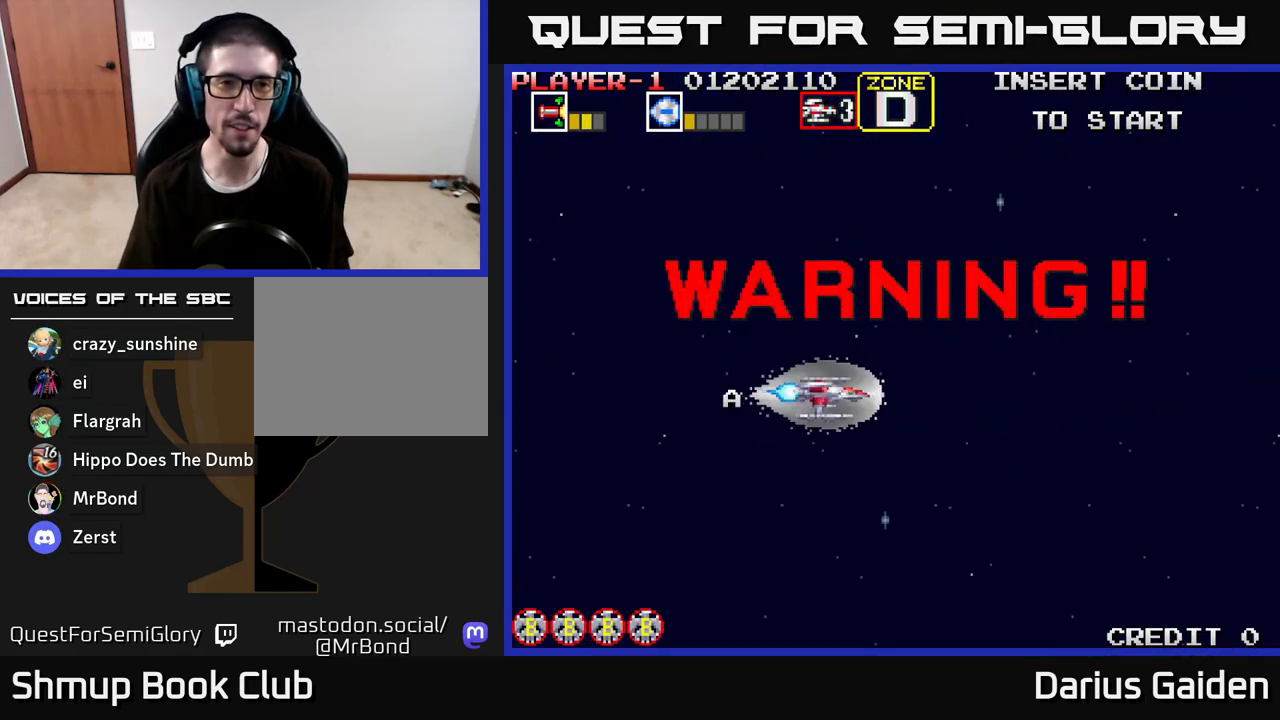
{"buttons": [], "left_stick": "center", "right_stick": "center", "events": [[183, "DPAD_LEFT", "up"]]}
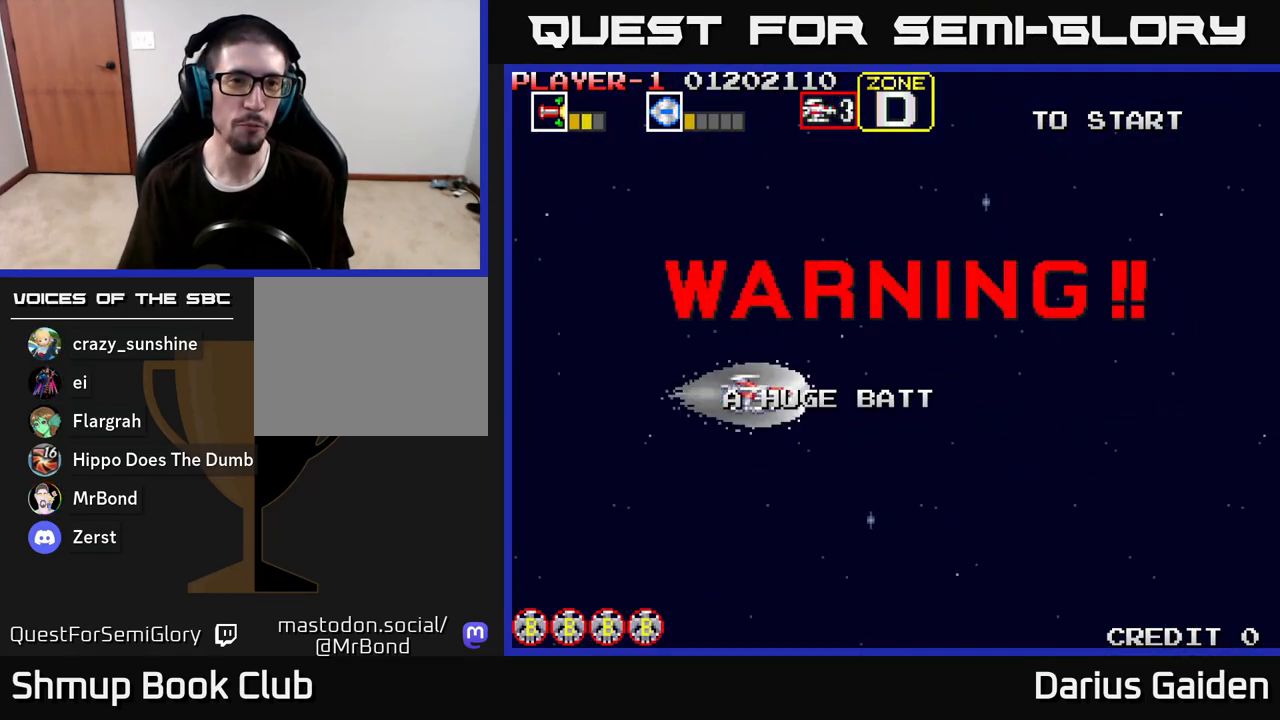
{"buttons": [], "left_stick": "center", "right_stick": "center", "events": []}
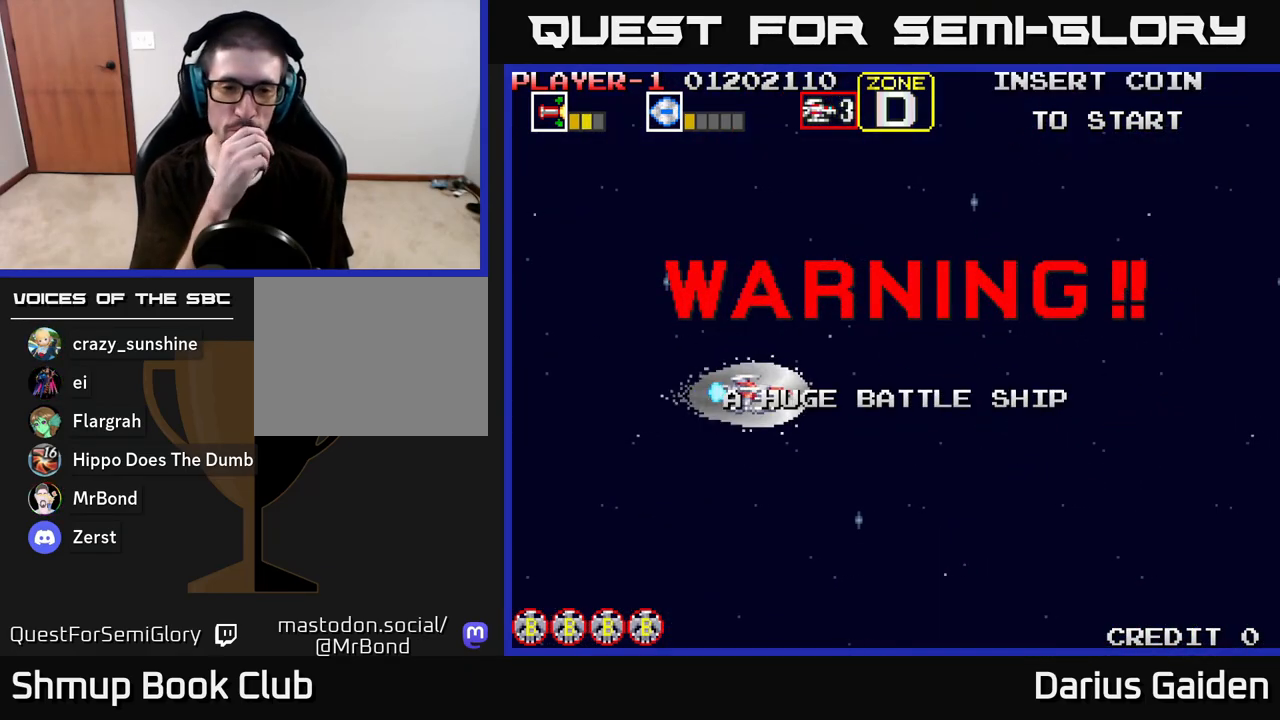
{"buttons": [], "left_stick": "center", "right_stick": "center", "events": []}
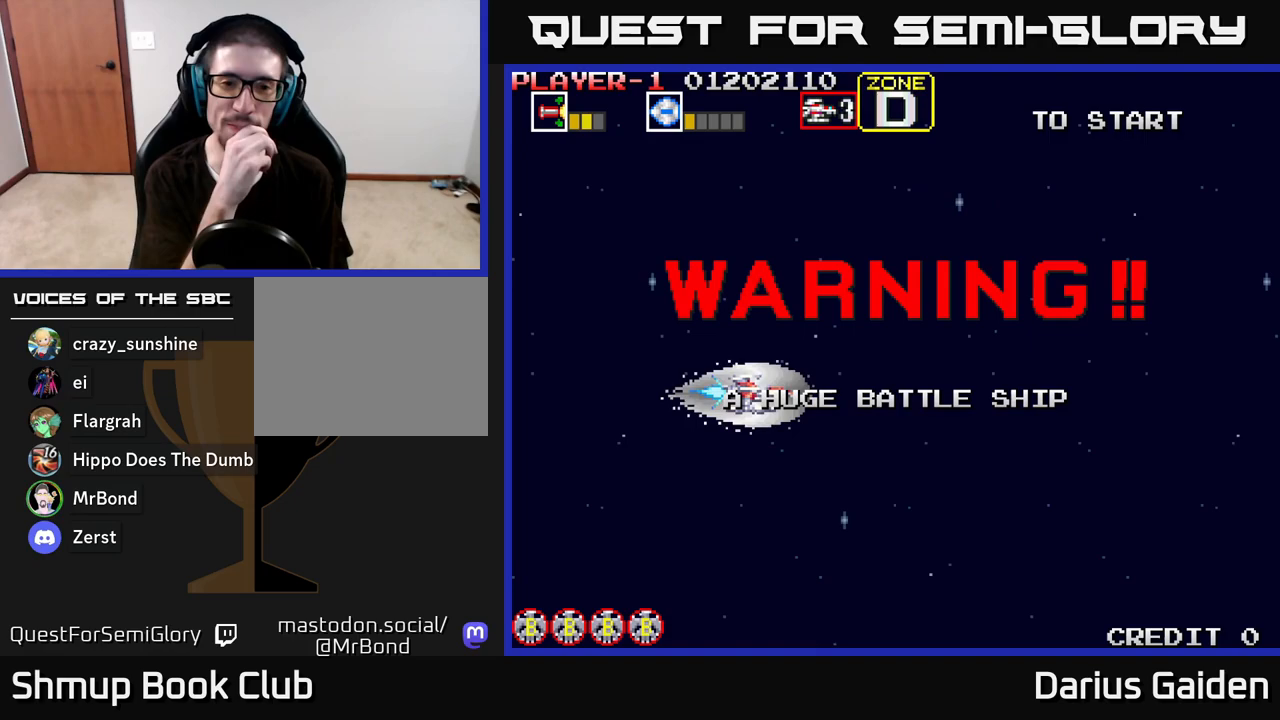
{"buttons": ["DPAD_LEFT"], "left_stick": "center", "right_stick": "center", "events": [[350, "DPAD_LEFT", "down"]]}
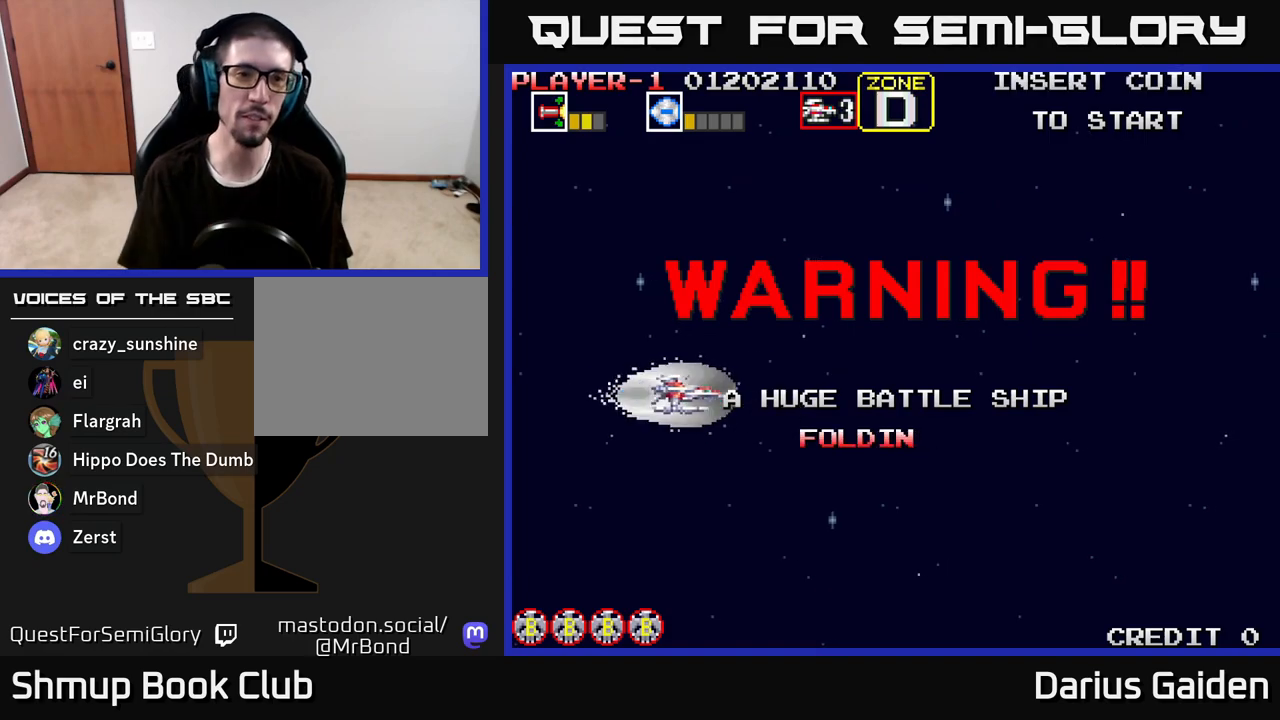
{"buttons": [], "left_stick": "center", "right_stick": "center", "events": [[383, "DPAD_LEFT", "up"]]}
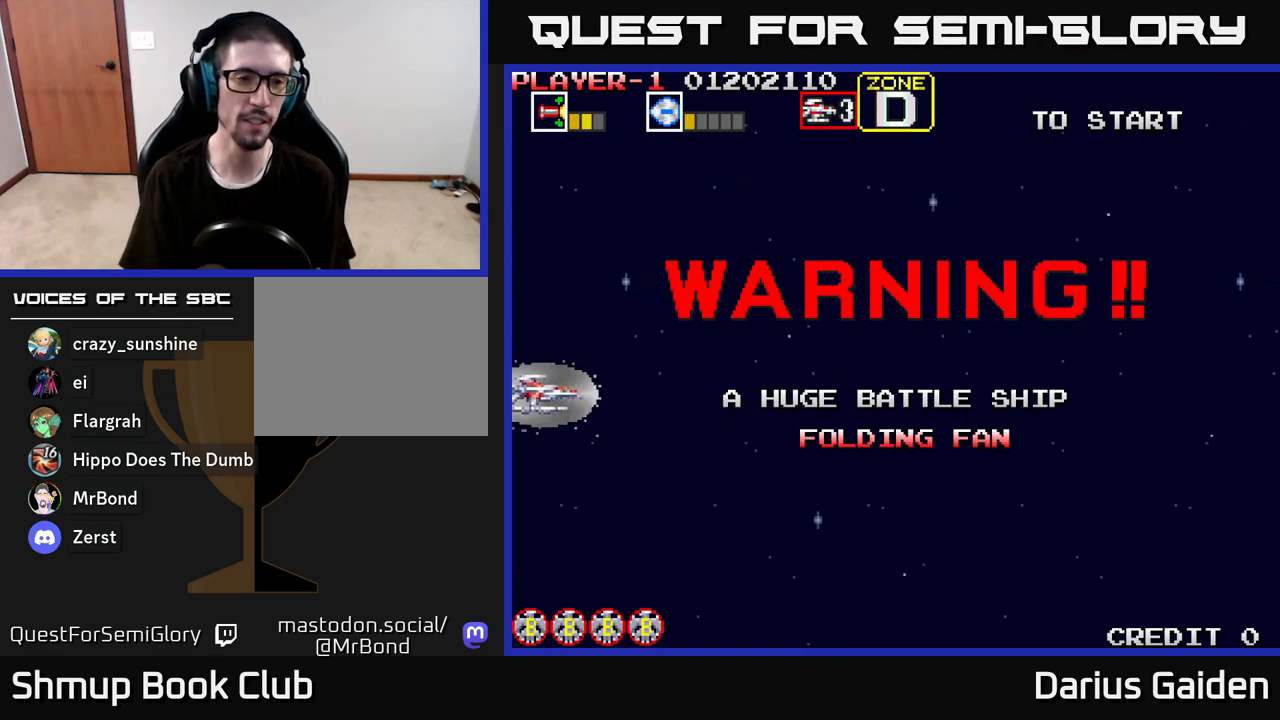
{"buttons": [], "left_stick": "center", "right_stick": "center", "events": [[417, "DPAD_UP", "down"], [467, "DPAD_UP", "up"]]}
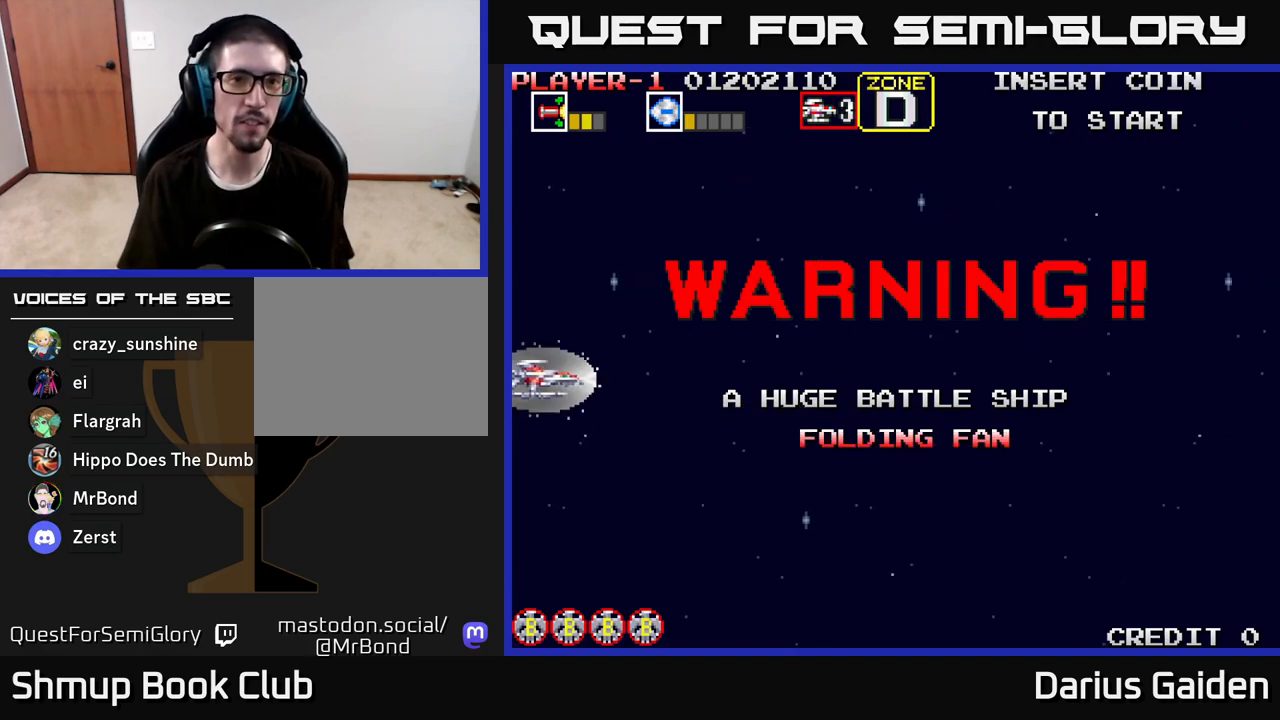
{"buttons": ["R2"], "left_stick": "center", "right_stick": "center", "events": [[317, "DPAD_DOWN", "down"], [350, "DPAD_DOWN", "up"], [467, "R2", "down"]]}
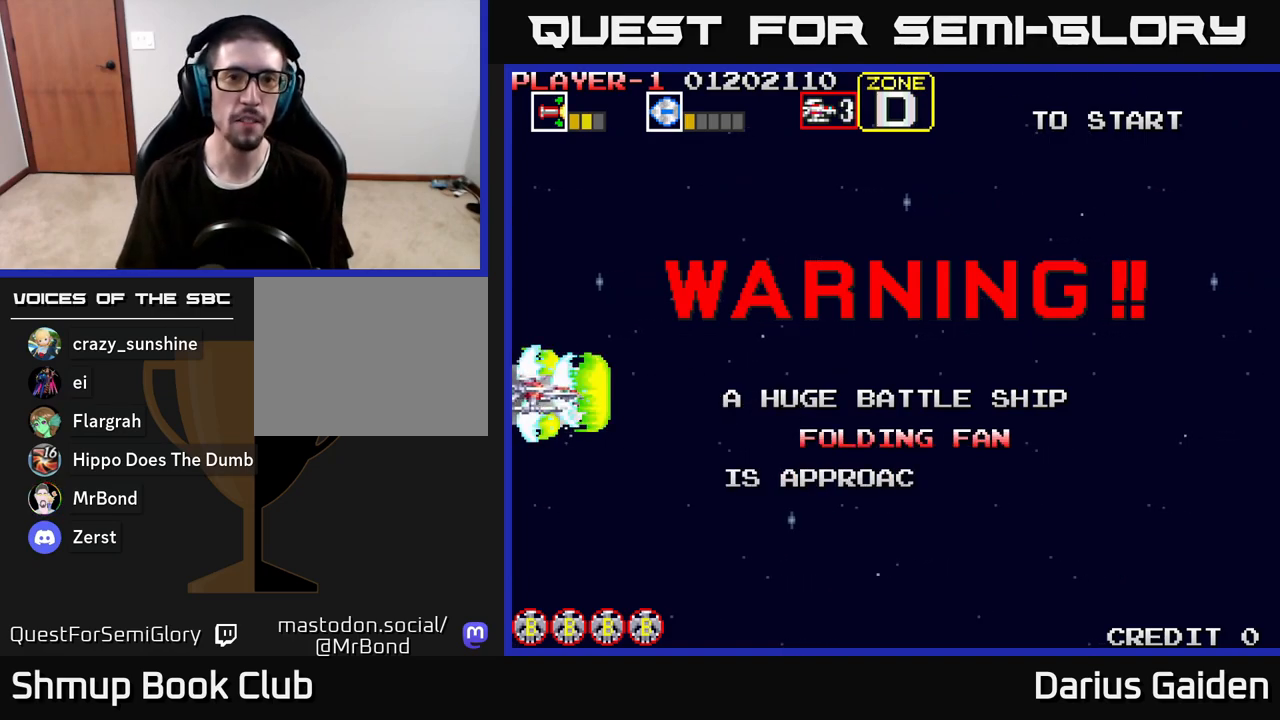
{"buttons": [], "left_stick": "center", "right_stick": "center", "events": [[350, "R2", "up"]]}
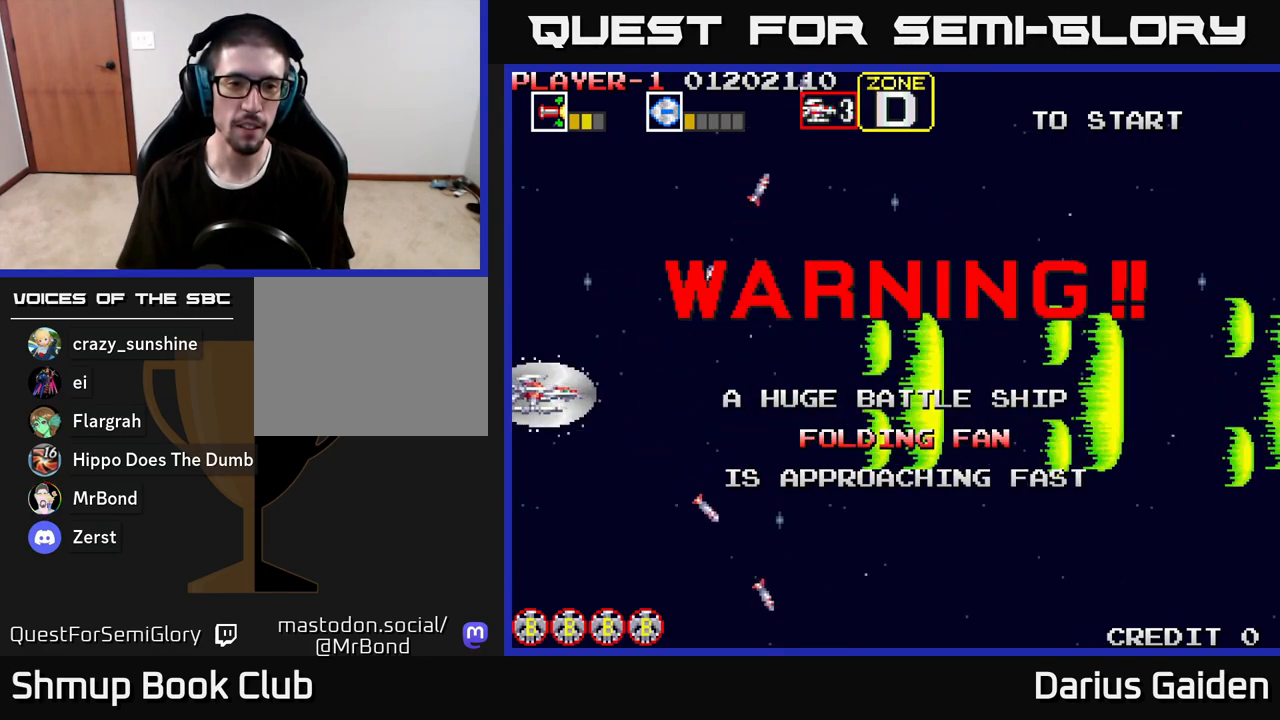
{"buttons": [], "left_stick": "center", "right_stick": "center", "events": [[133, "DPAD_UP", "down"], [183, "DPAD_UP", "up"]]}
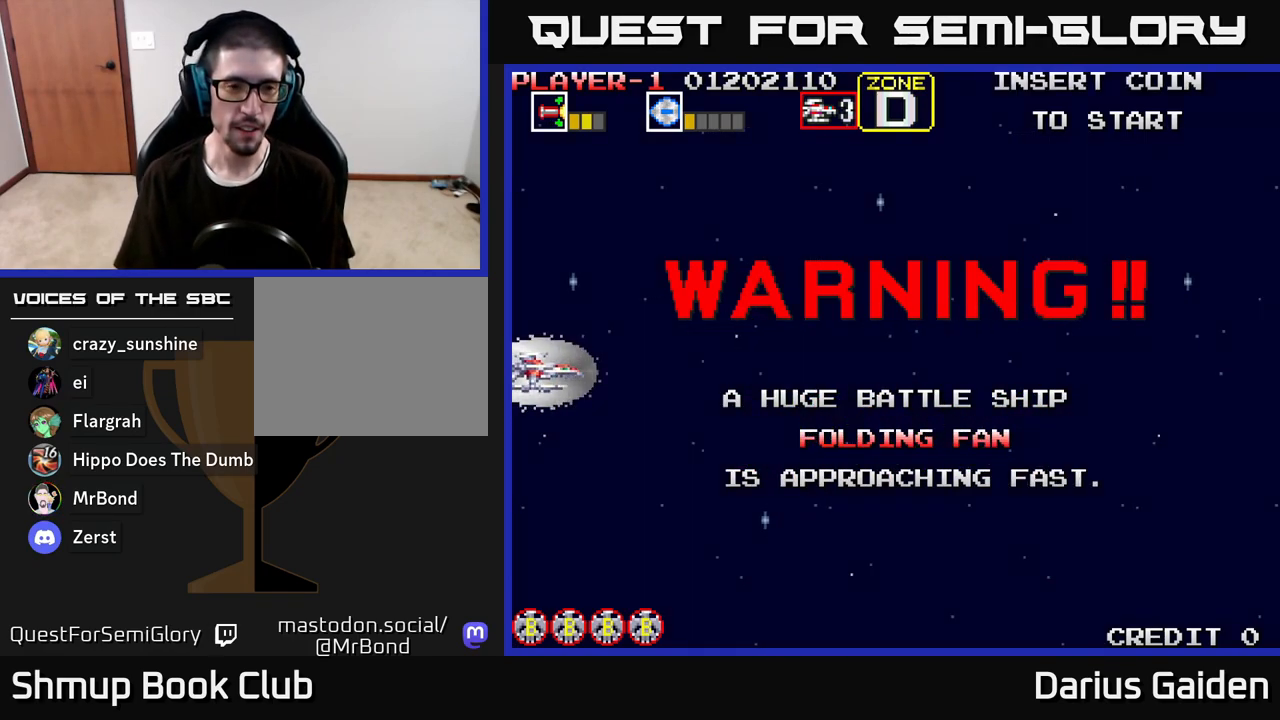
{"buttons": [], "left_stick": "center", "right_stick": "center", "events": []}
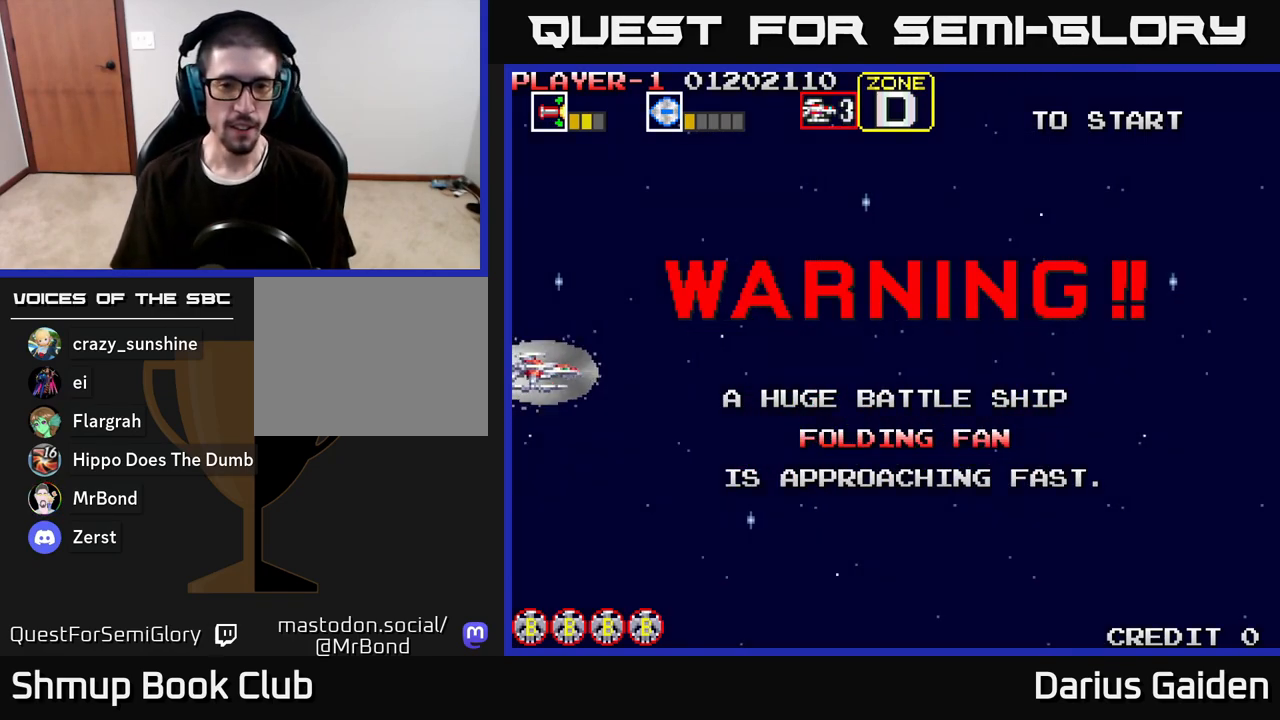
{"buttons": [], "left_stick": "center", "right_stick": "center", "events": []}
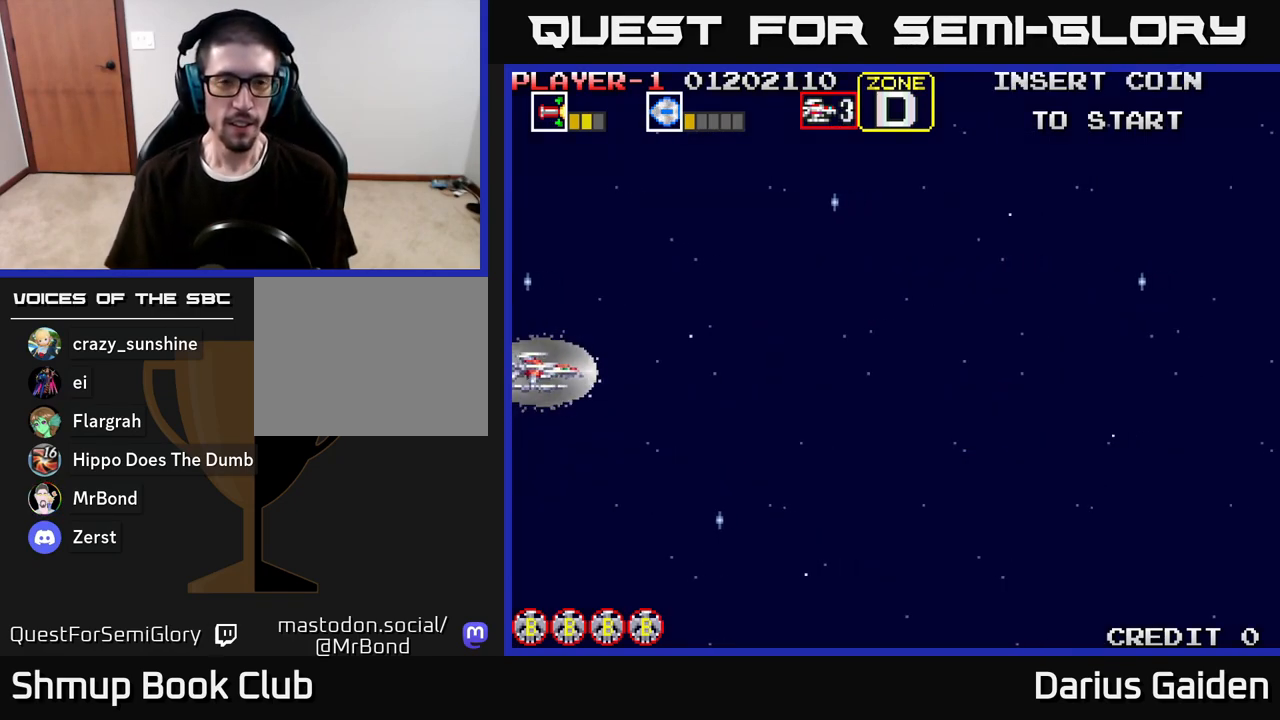
{"buttons": [], "left_stick": "center", "right_stick": "center", "events": []}
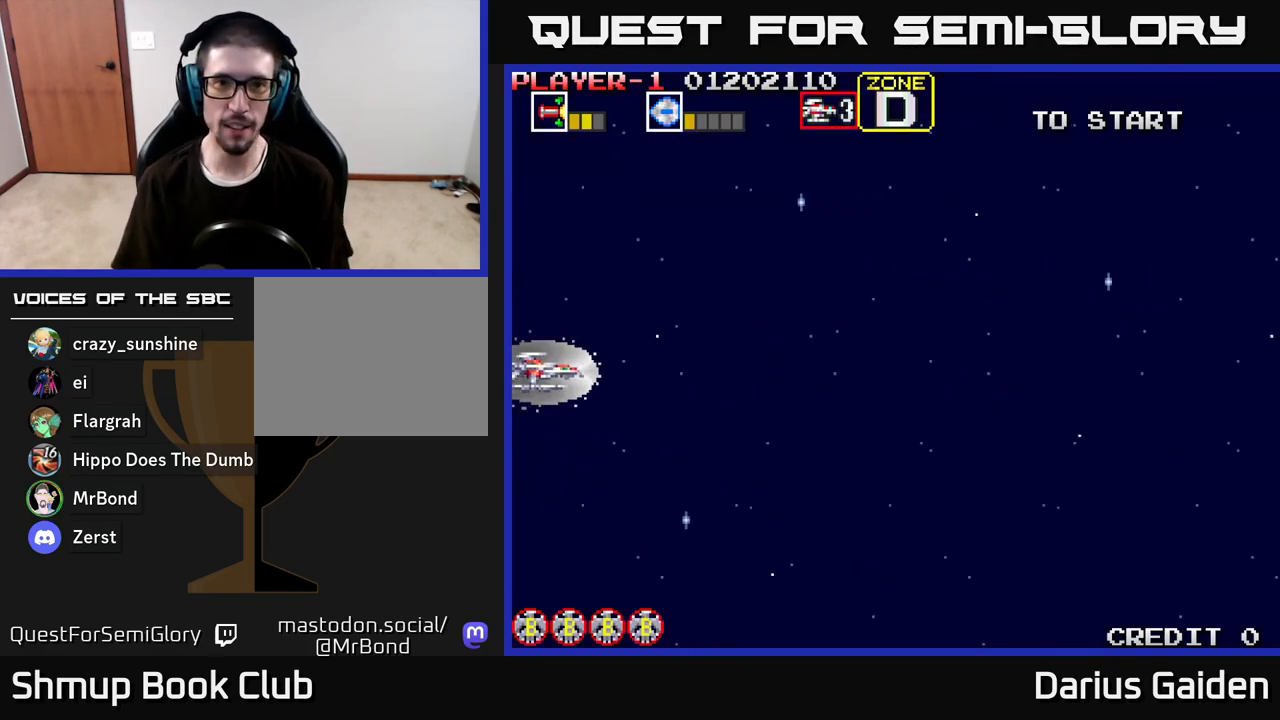
{"buttons": [], "left_stick": "center", "right_stick": "center", "events": [[50, "R2", "down"], [350, "R2", "up"]]}
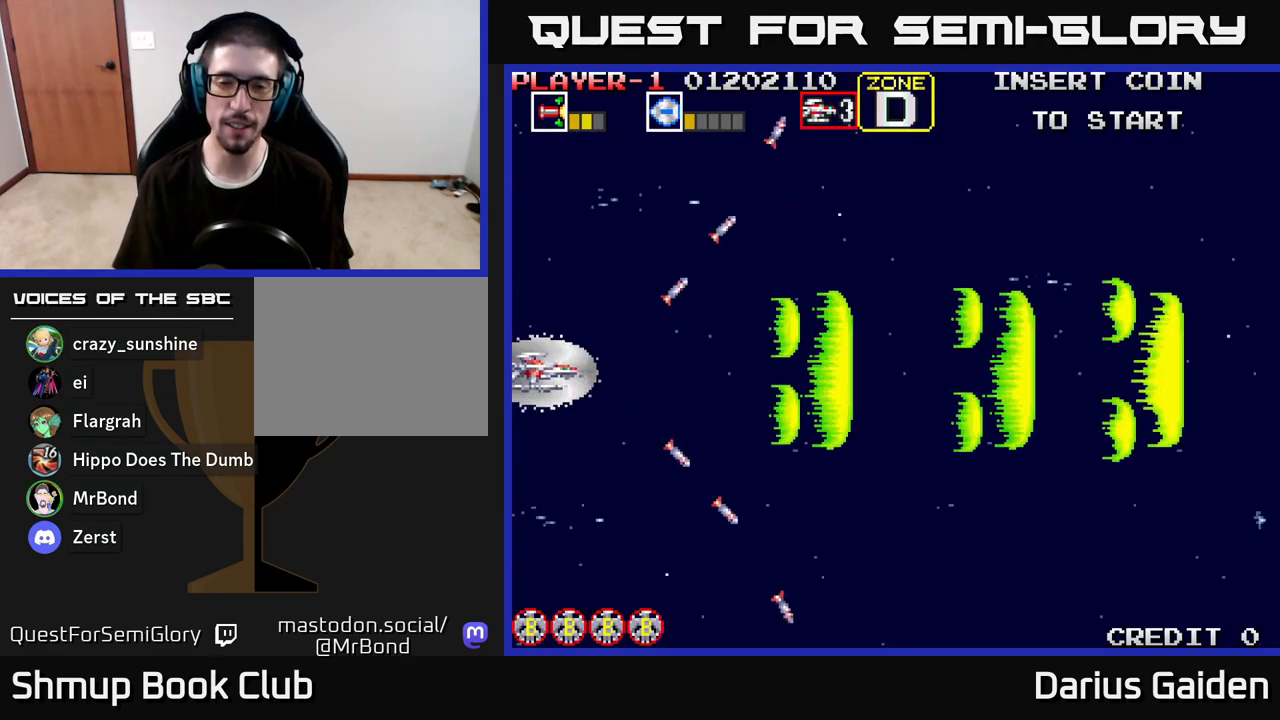
{"buttons": [], "left_stick": "center", "right_stick": "center", "events": []}
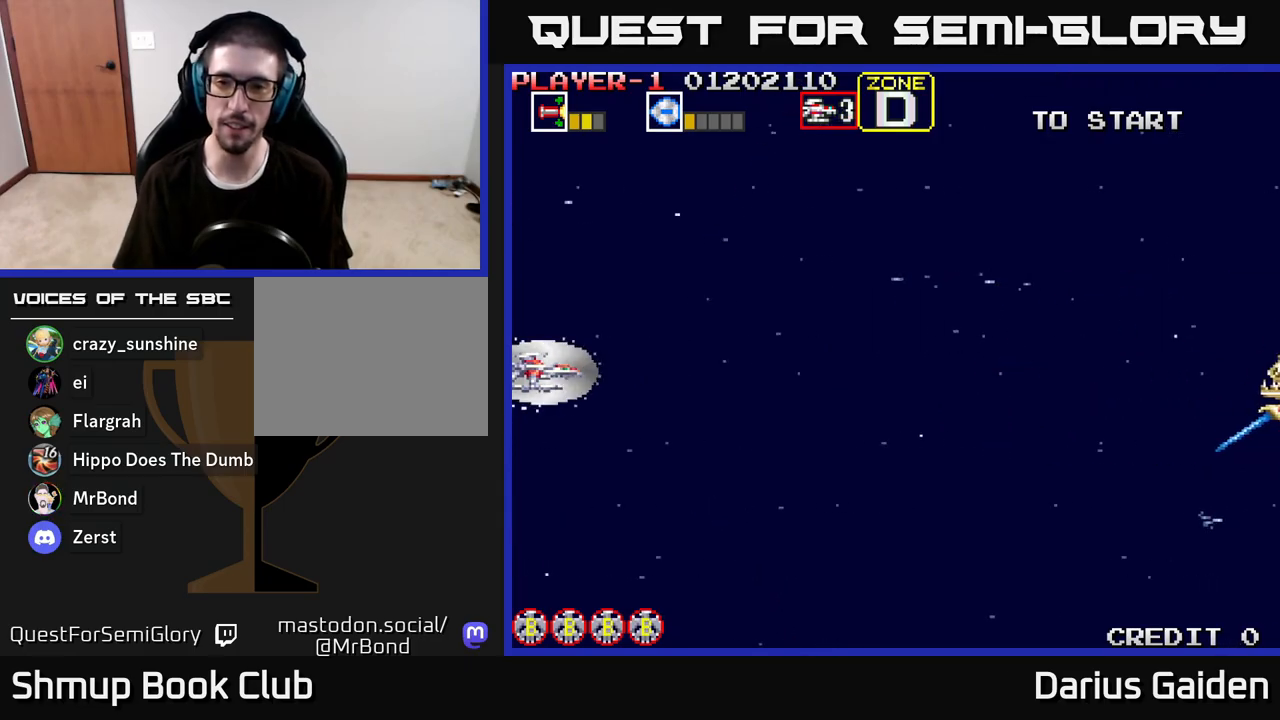
{"buttons": [], "left_stick": "center", "right_stick": "center", "events": []}
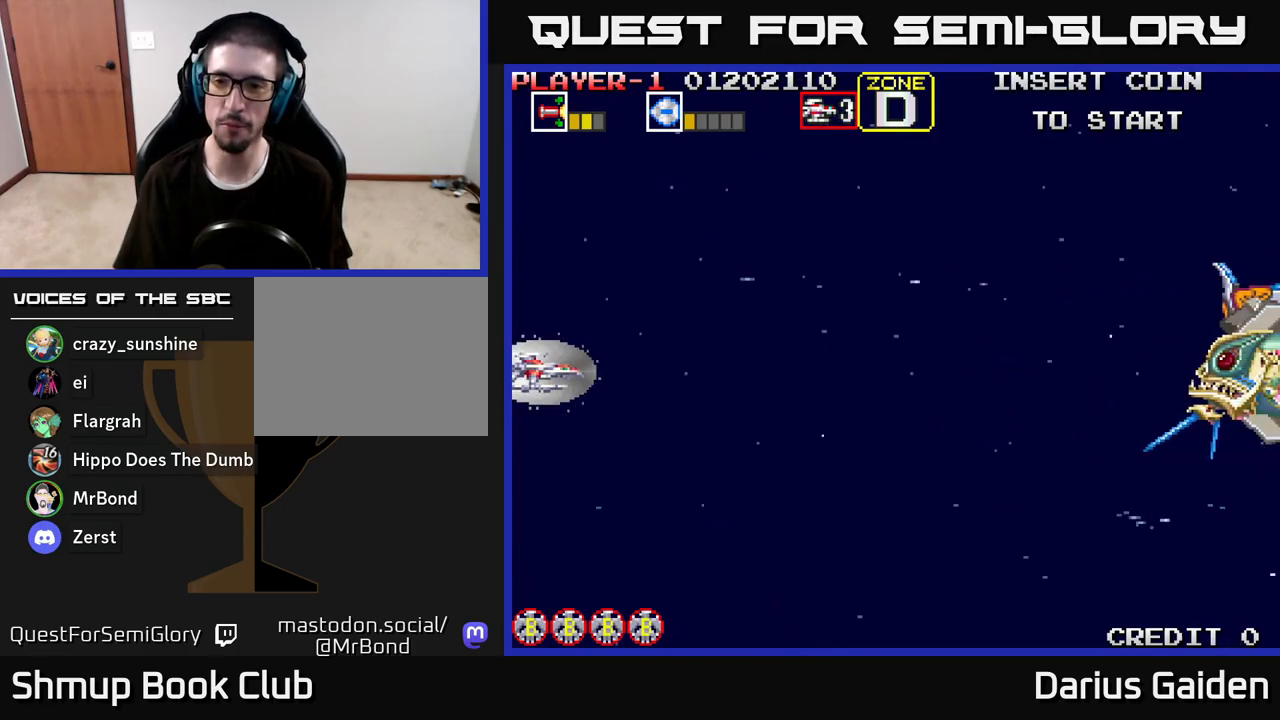
{"buttons": [], "left_stick": "center", "right_stick": "center", "events": []}
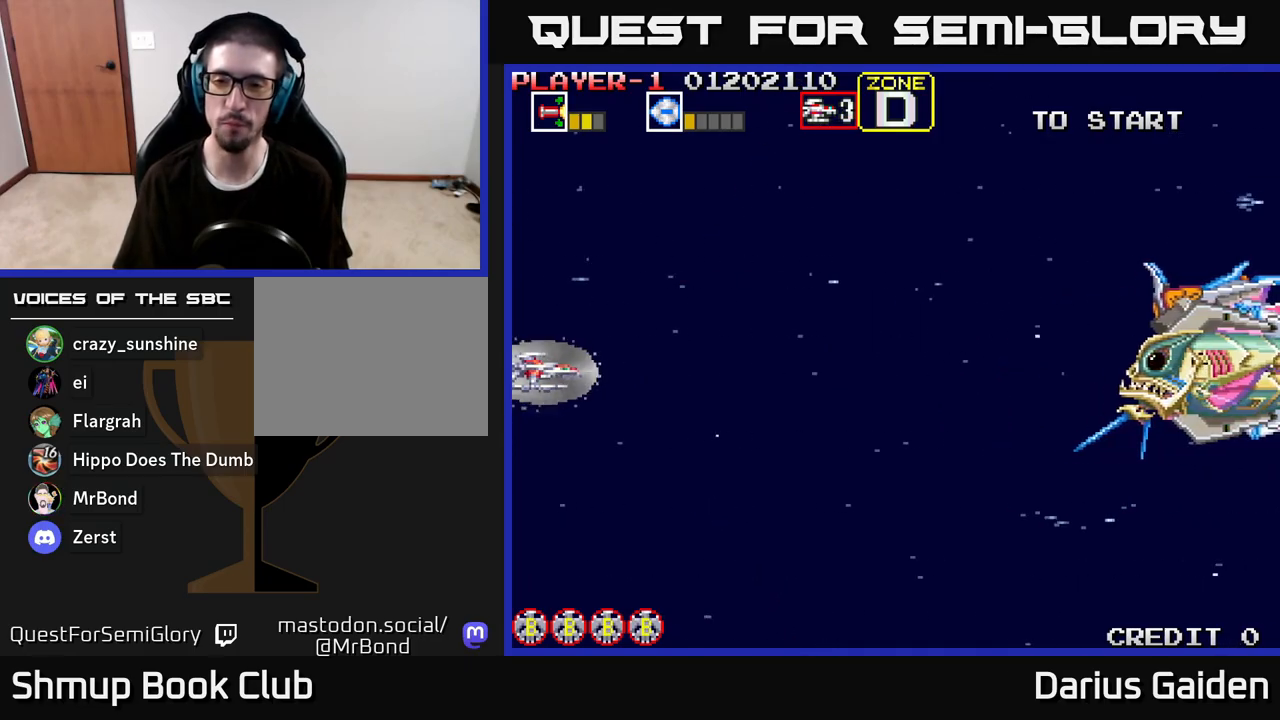
{"buttons": ["R2"], "left_stick": "center", "right_stick": "center", "events": [[217, "R2", "down"]]}
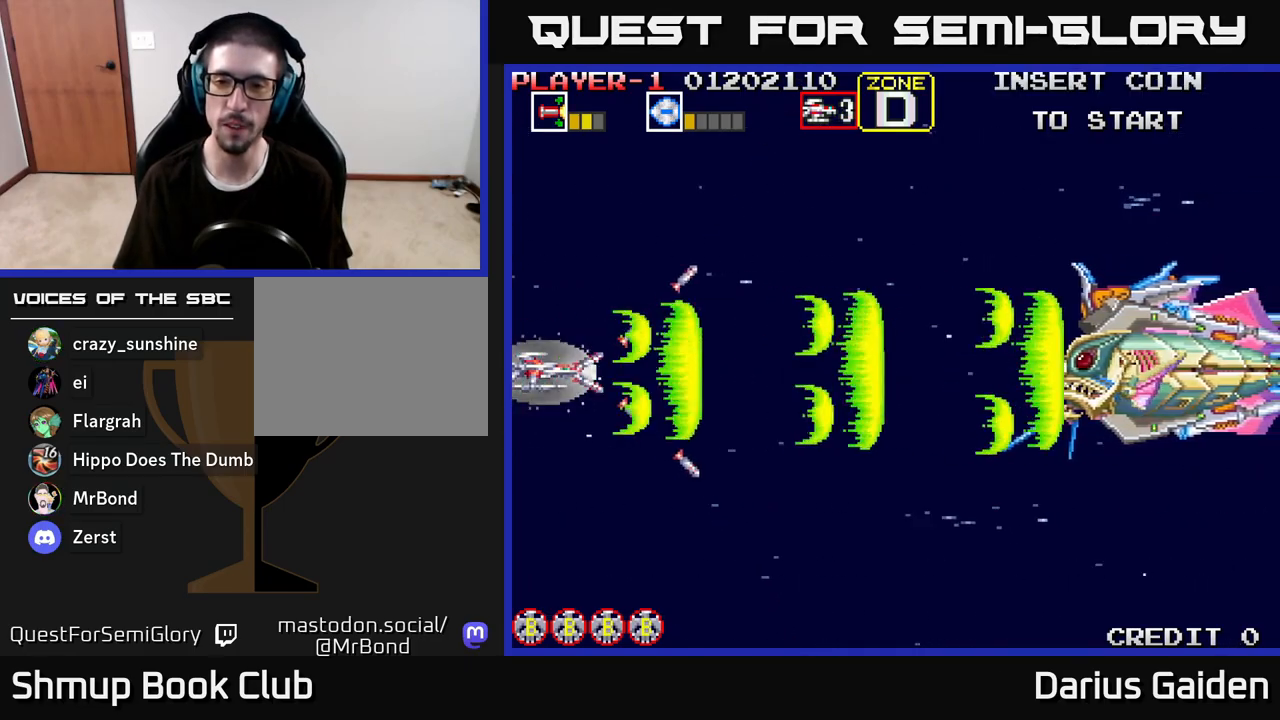
{"buttons": ["R2", "DPAD_RIGHT"], "left_stick": "center", "right_stick": "center", "events": [[233, "DPAD_RIGHT", "down"]]}